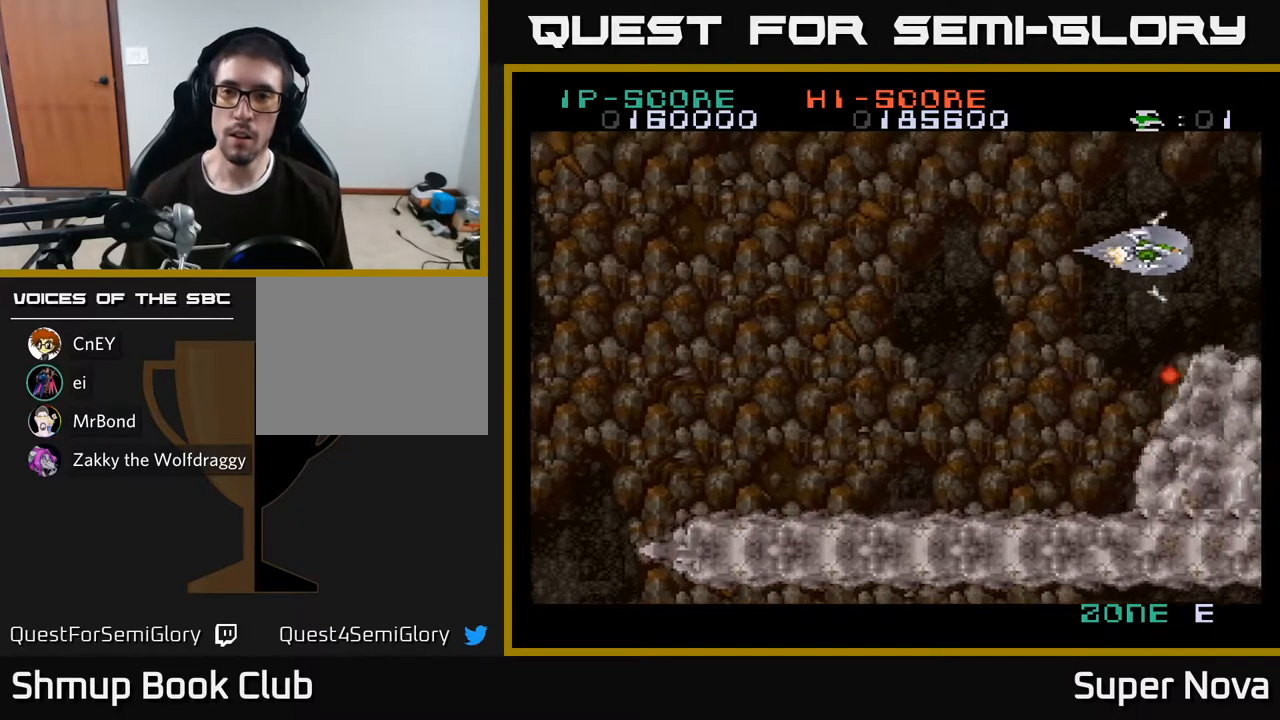
Gameplay with a controller (Xbox layout); each line is a JSON object with the inputs held at the frame after it. "events" lists button and stick changes between this image and that frame as [ms after this image, input, new state], when the widget could be followed in between. Not read: left_stick.
{"buttons": ["A", "DPAD_DOWN"], "right_stick": "center", "events": [[33, "A", "down"], [50, "DPAD_RIGHT", "up"], [183, "A", "up"], [233, "A", "down"], [383, "A", "up"], [450, "A", "down"], [467, "DPAD_DOWN", "down"]]}
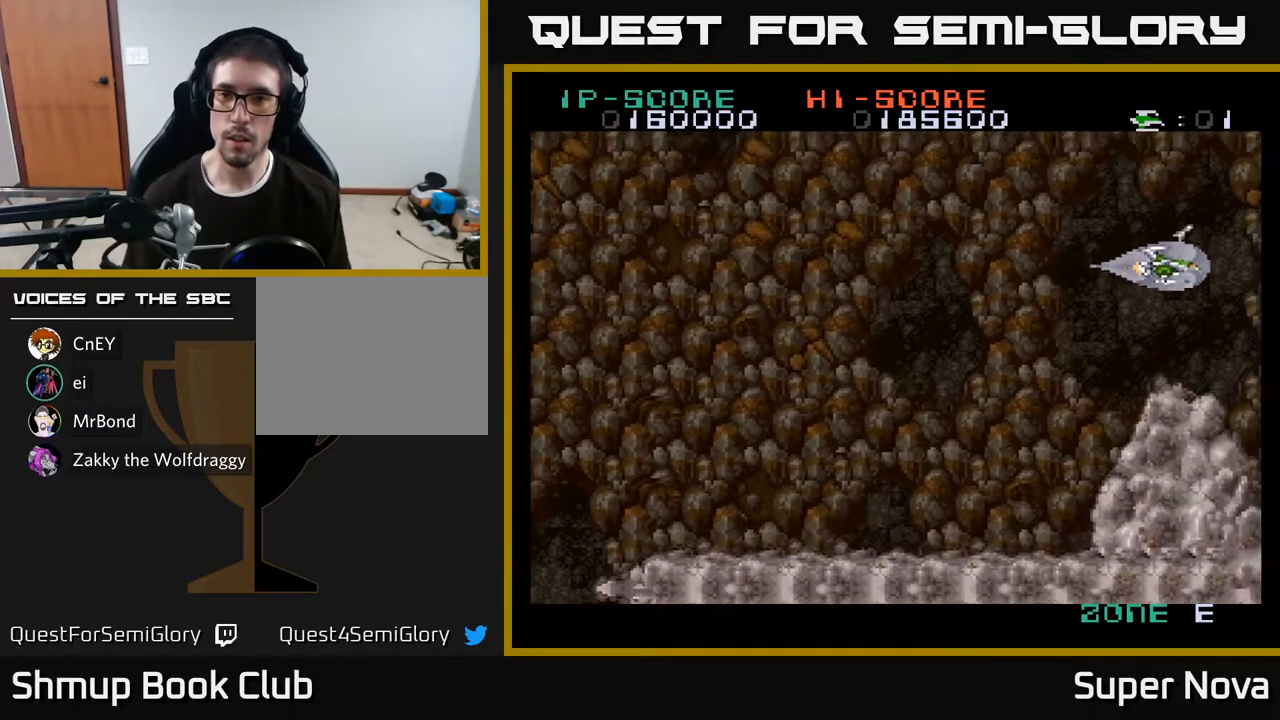
{"buttons": ["X", "DPAD_LEFT"], "right_stick": "center", "events": [[67, "DPAD_DOWN", "up"], [100, "A", "up"], [150, "A", "down"], [233, "DPAD_LEFT", "down"], [317, "A", "up"], [333, "A", "down"], [367, "DPAD_DOWN", "down"], [400, "X", "down"], [450, "A", "up"], [467, "DPAD_DOWN", "up"]]}
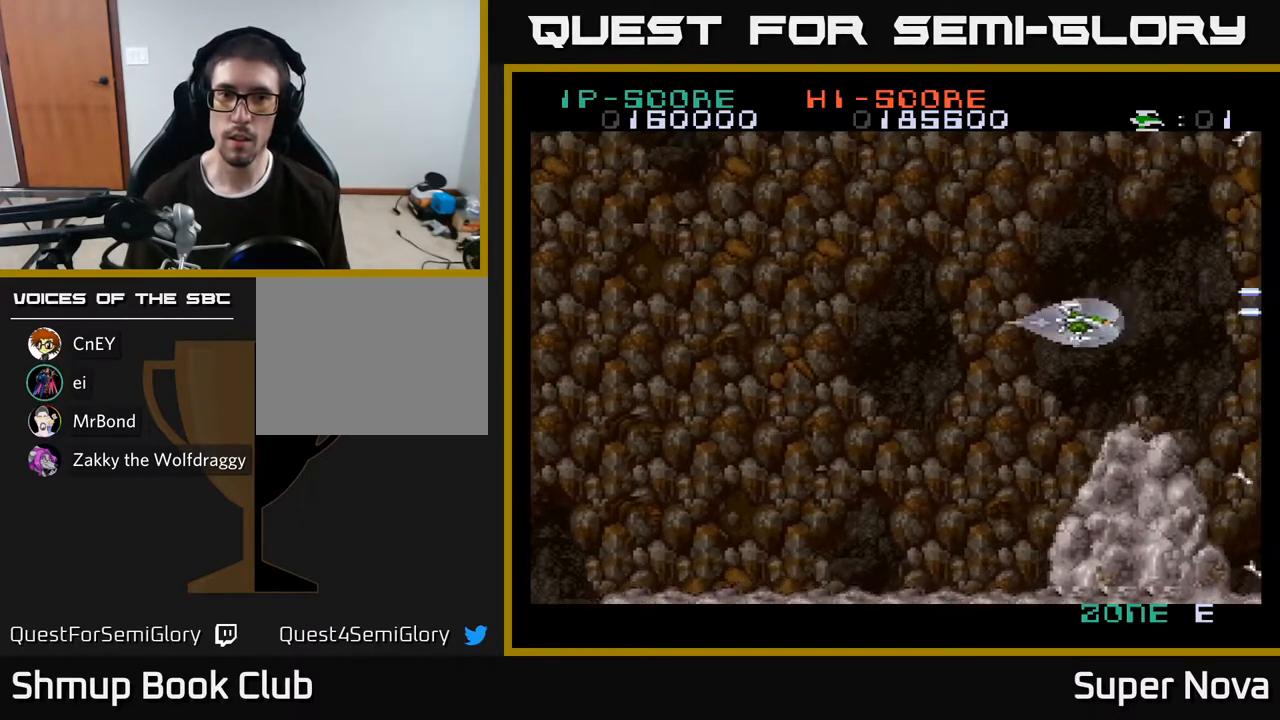
{"buttons": ["A", "DPAD_DOWN"], "right_stick": "center", "events": [[100, "A", "down"], [133, "X", "up"], [183, "DPAD_LEFT", "up"], [300, "A", "up"], [383, "A", "down"], [467, "DPAD_DOWN", "down"]]}
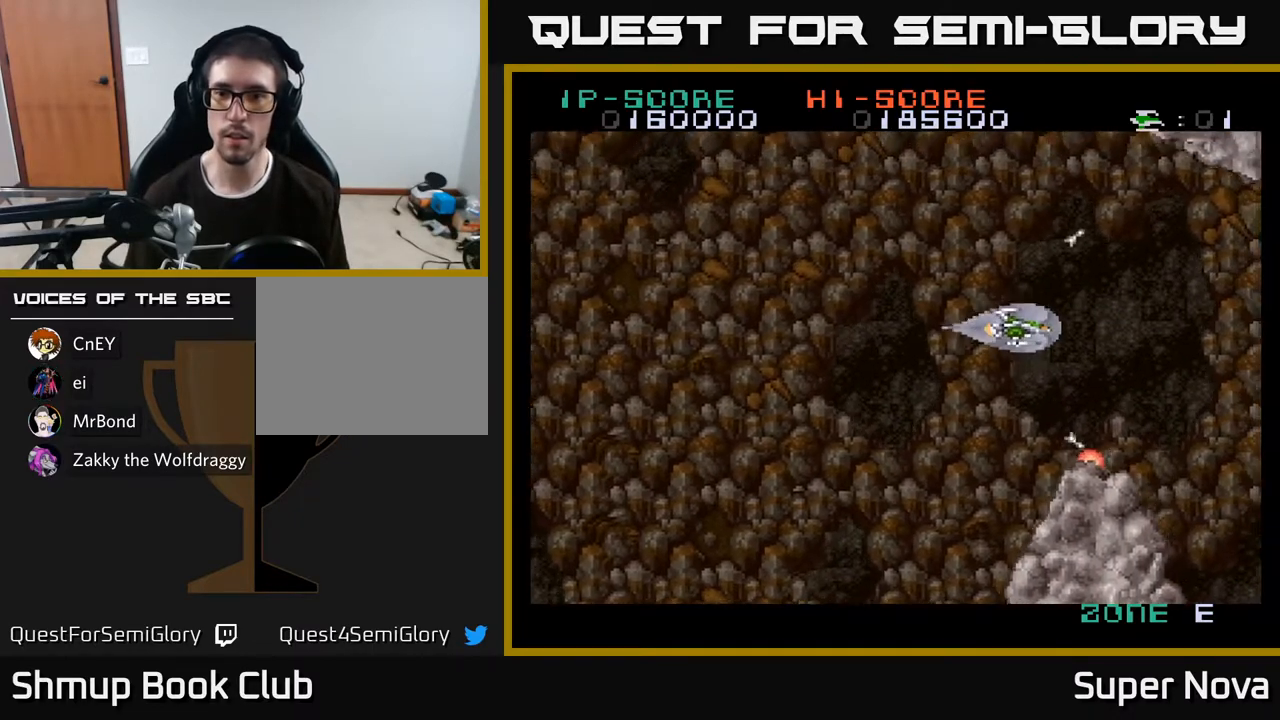
{"buttons": ["A", "DPAD_RIGHT"], "right_stick": "center", "events": [[50, "A", "up"], [100, "A", "down"], [100, "DPAD_DOWN", "up"], [250, "A", "up"], [300, "DPAD_RIGHT", "down"], [317, "A", "down"]]}
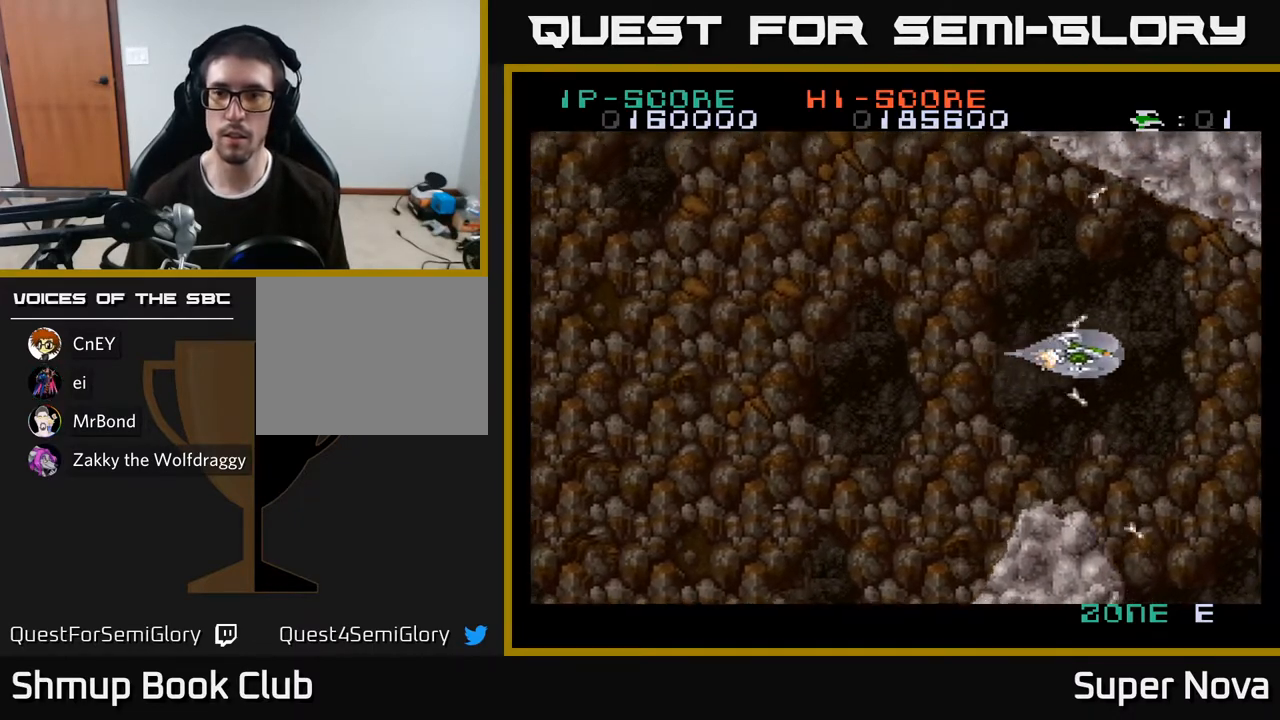
{"buttons": ["A", "DPAD_DOWN"], "right_stick": "center", "events": [[167, "A", "up"], [200, "DPAD_RIGHT", "up"], [233, "A", "down"], [350, "DPAD_DOWN", "down"], [383, "A", "up"], [450, "A", "down"]]}
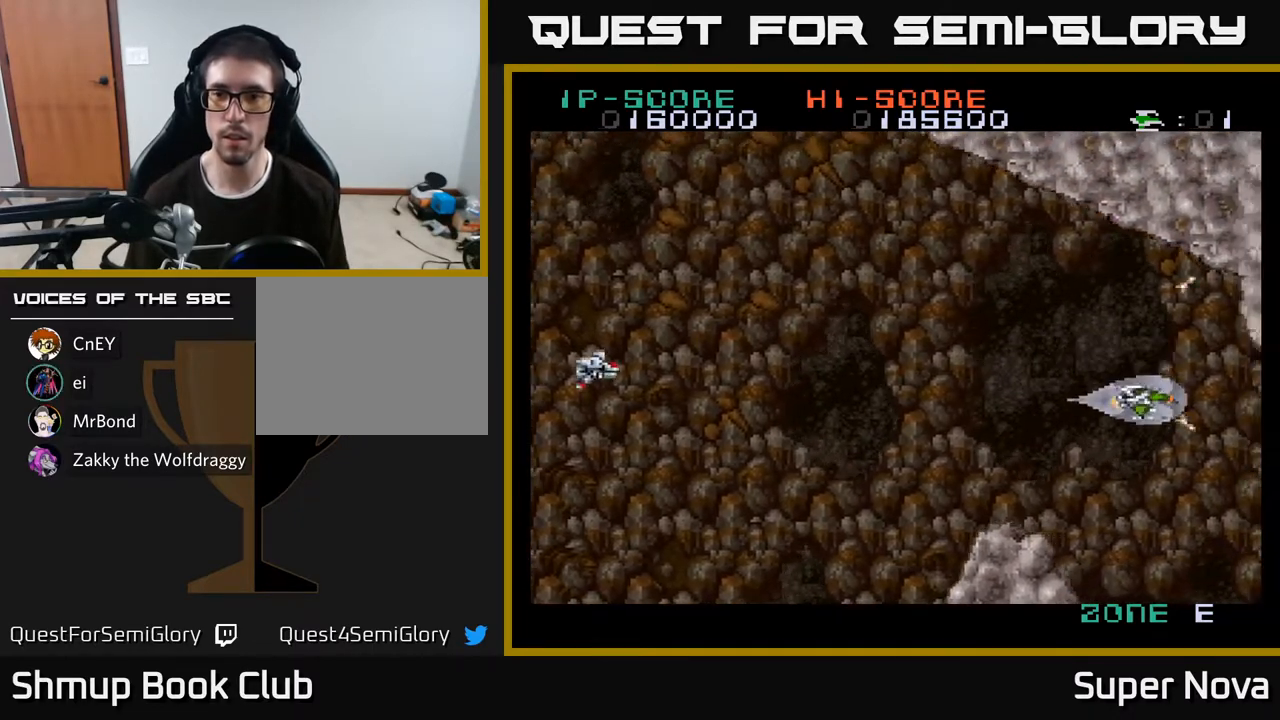
{"buttons": ["X", "DPAD_DOWN", "DPAD_LEFT"], "right_stick": "center", "events": [[17, "DPAD_DOWN", "up"], [100, "A", "up"], [167, "A", "down"], [200, "DPAD_LEFT", "down"], [300, "X", "down"], [333, "A", "up"], [483, "DPAD_DOWN", "down"]]}
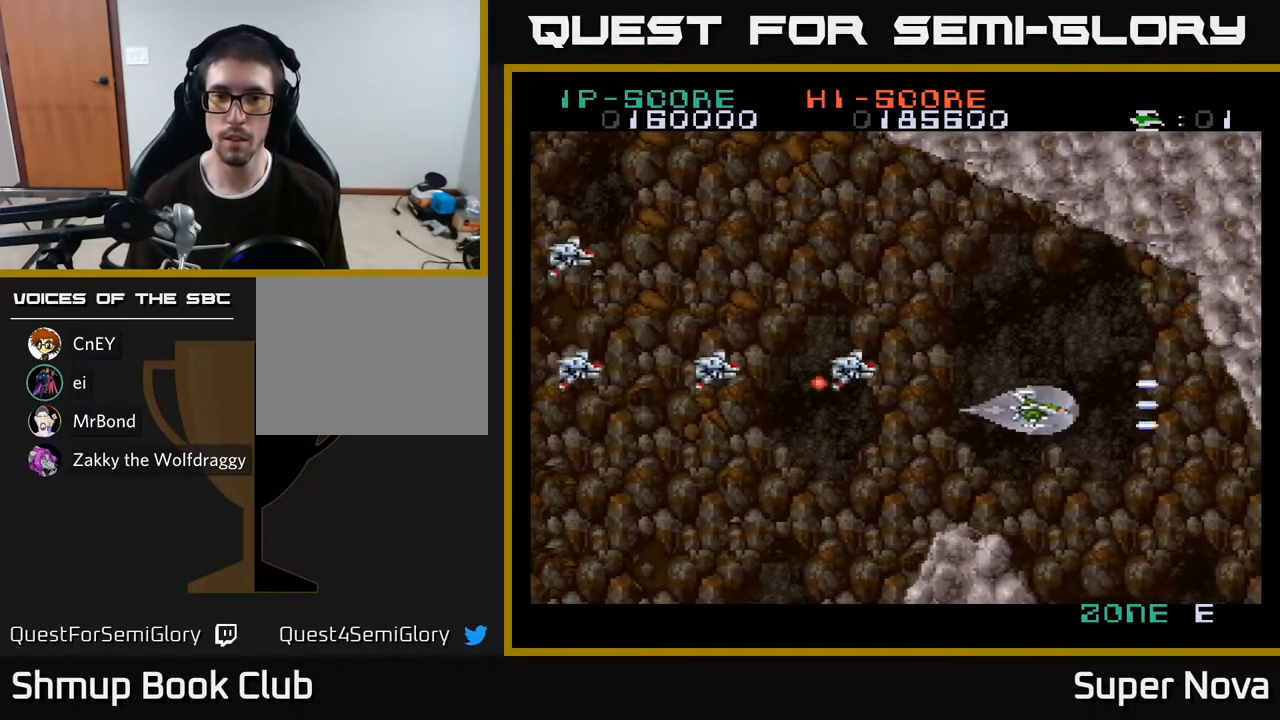
{"buttons": ["A", "DPAD_LEFT"], "right_stick": "center", "events": [[133, "DPAD_DOWN", "up"], [167, "A", "down"], [183, "X", "up"], [250, "DPAD_LEFT", "up"], [267, "A", "up"], [267, "DPAD_DOWN", "down"], [267, "X", "down"], [283, "DPAD_RIGHT", "down"], [350, "DPAD_RIGHT", "up"], [367, "DPAD_DOWN", "up"], [383, "A", "down"], [383, "DPAD_LEFT", "down"], [417, "X", "up"]]}
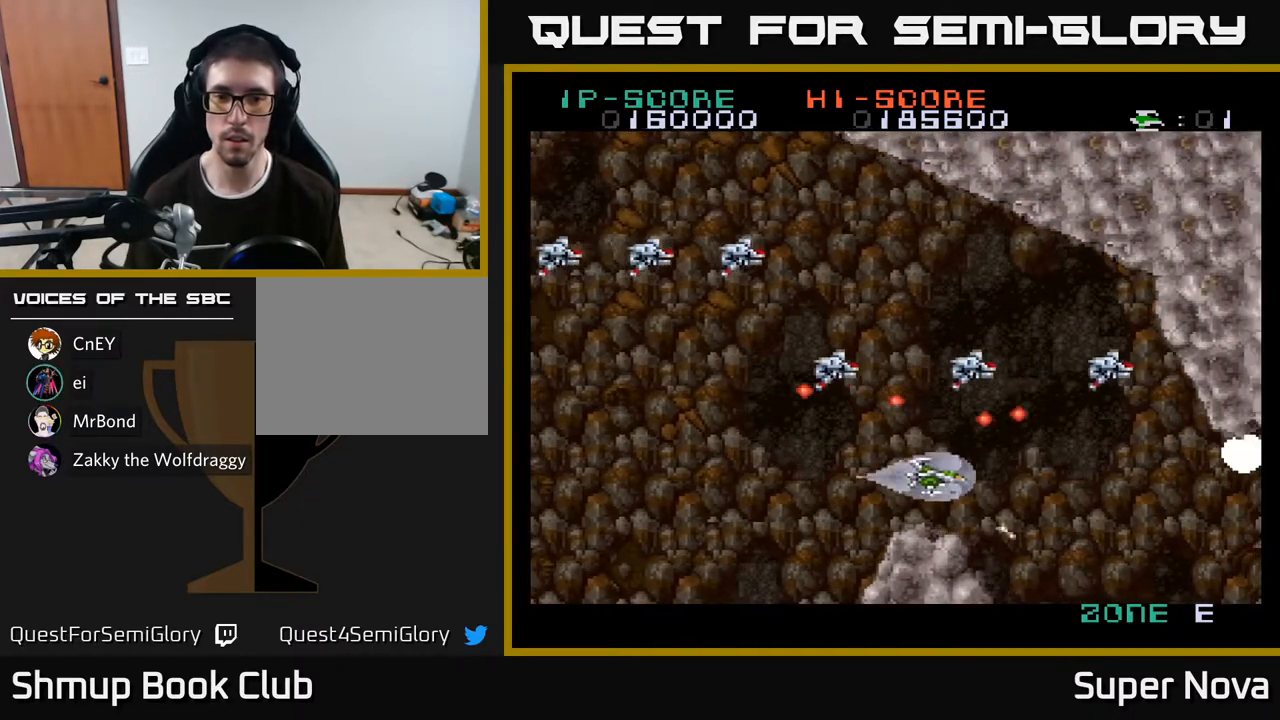
{"buttons": ["A", "DPAD_UP", "DPAD_LEFT"], "right_stick": "center", "events": [[33, "A", "up"], [83, "A", "down"], [83, "X", "down"], [233, "X", "up"], [267, "DPAD_UP", "down"], [317, "X", "down"], [333, "A", "up"], [367, "DPAD_UP", "up"], [400, "A", "down"], [400, "DPAD_UP", "down"], [450, "X", "up"]]}
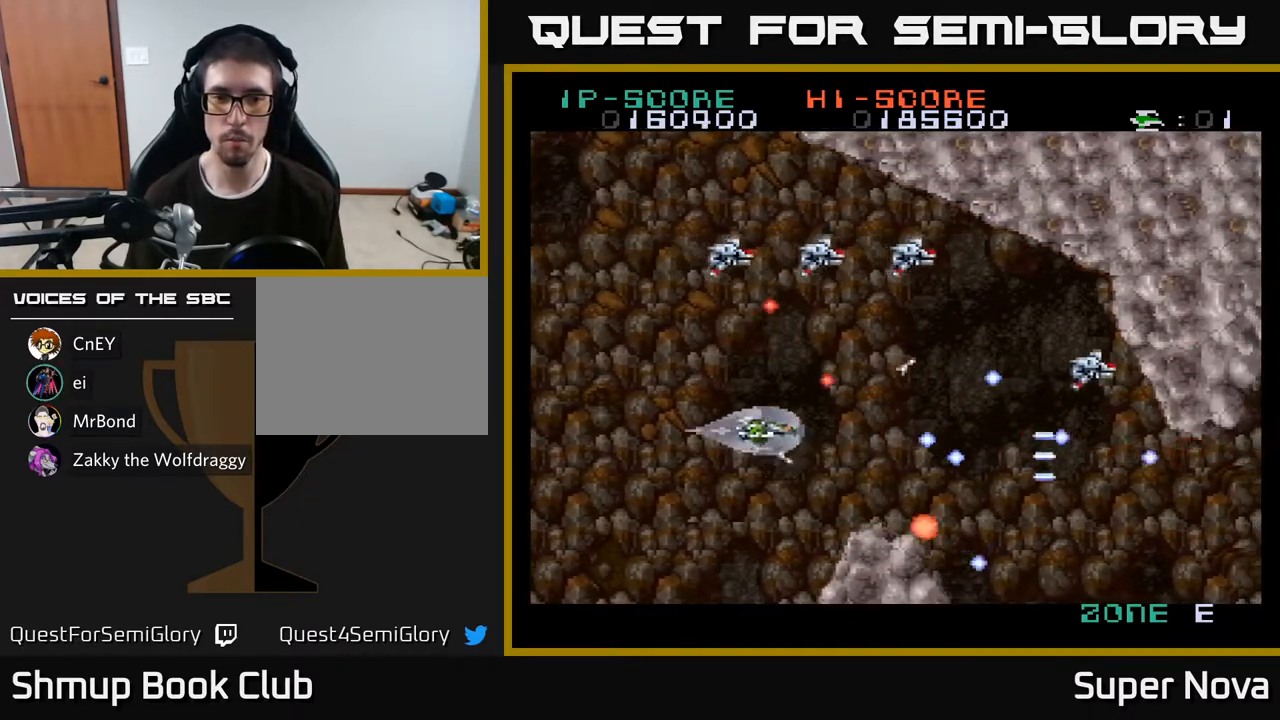
{"buttons": ["A", "X", "DPAD_UP"], "right_stick": "center", "events": [[17, "X", "down"], [117, "A", "up"], [400, "DPAD_LEFT", "up"], [500, "A", "down"]]}
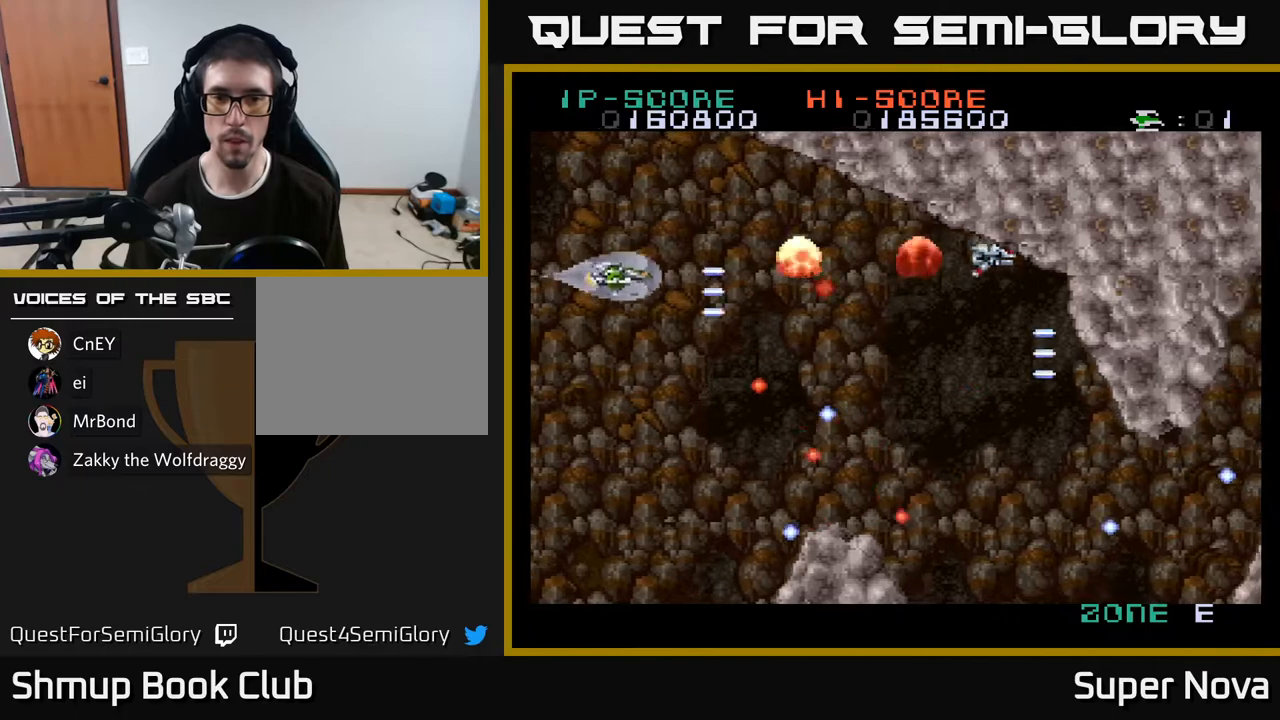
{"buttons": ["A", "DPAD_DOWN", "DPAD_RIGHT"], "right_stick": "center", "events": [[33, "X", "up"], [67, "DPAD_UP", "up"], [83, "DPAD_DOWN", "down"], [83, "DPAD_RIGHT", "down"], [83, "X", "down"], [133, "A", "up"], [183, "DPAD_DOWN", "up"], [233, "DPAD_DOWN", "down"], [383, "DPAD_DOWN", "up"], [433, "A", "down"], [433, "DPAD_DOWN", "down"], [467, "X", "up"]]}
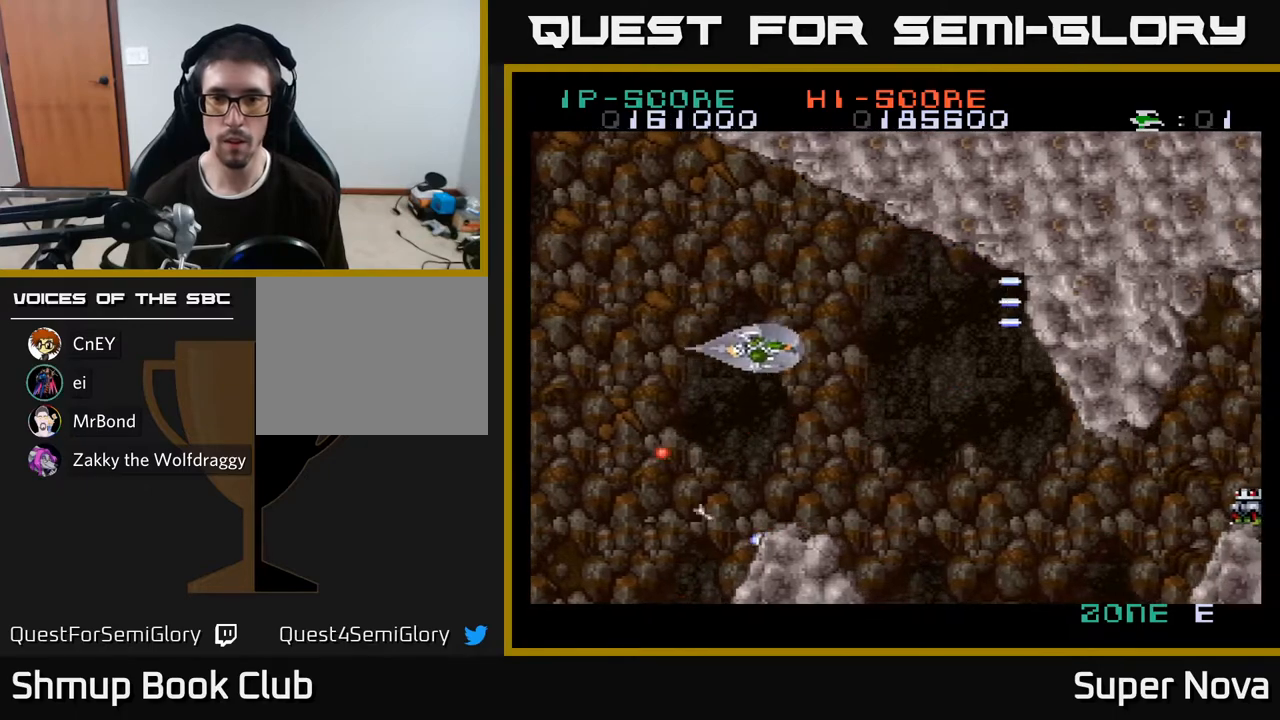
{"buttons": ["X", "DPAD_DOWN", "DPAD_RIGHT"], "right_stick": "center", "events": [[33, "X", "down"], [83, "A", "up"], [217, "A", "down"], [233, "X", "up"], [317, "X", "down"], [350, "A", "up"]]}
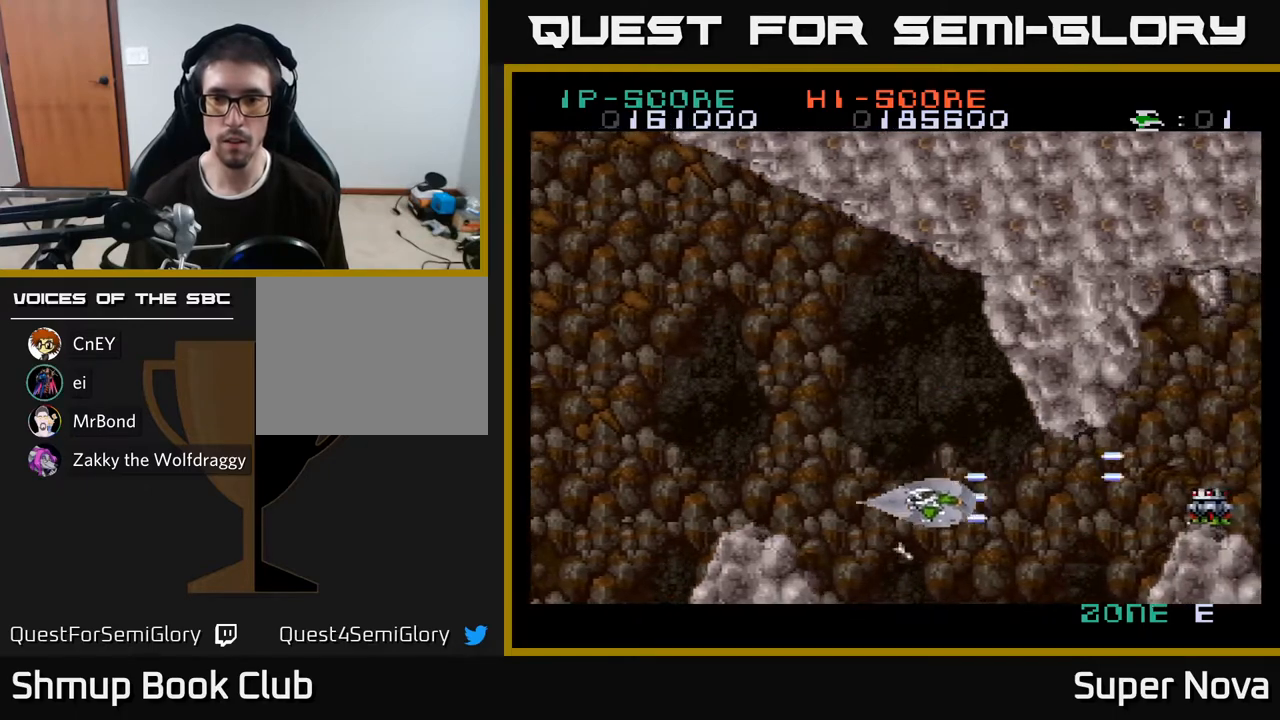
{"buttons": ["DPAD_UP"], "right_stick": "center", "events": [[17, "DPAD_DOWN", "up"], [167, "DPAD_RIGHT", "up"], [317, "DPAD_RIGHT", "down"], [400, "A", "down"], [400, "X", "up"], [433, "DPAD_UP", "down"], [483, "DPAD_RIGHT", "up"], [500, "A", "up"]]}
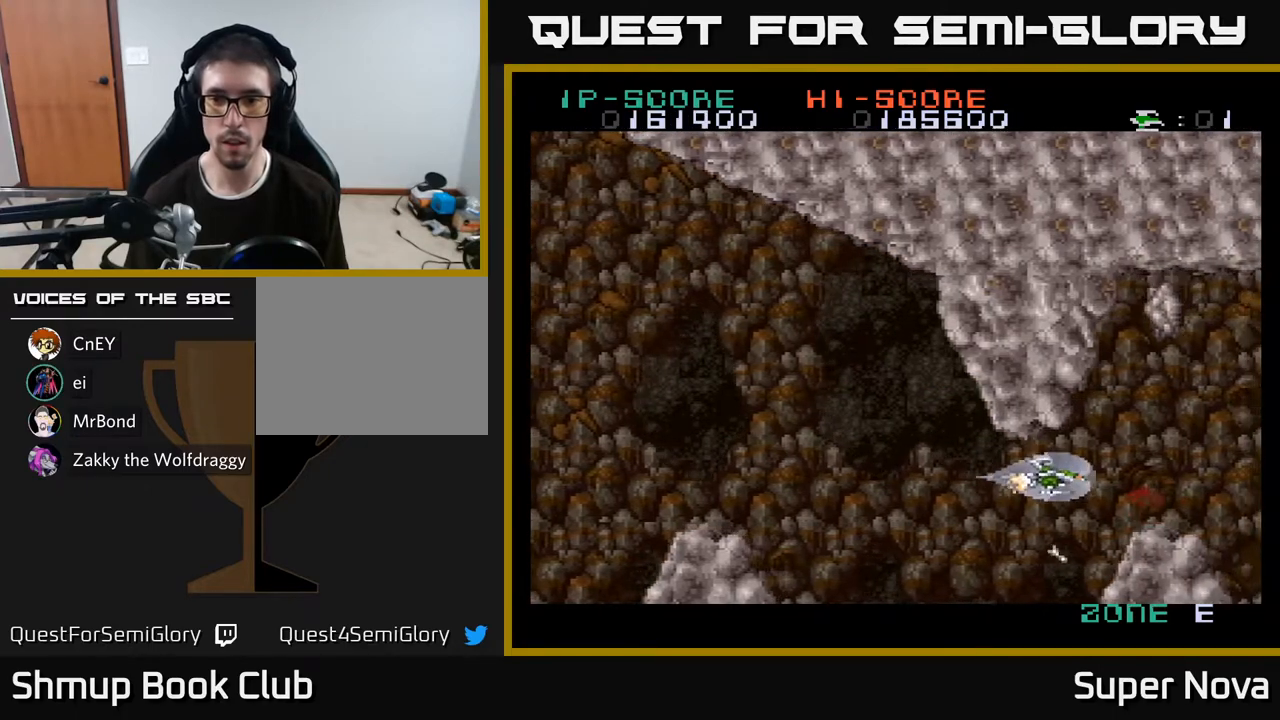
{"buttons": ["X", "DPAD_LEFT"], "right_stick": "center"}
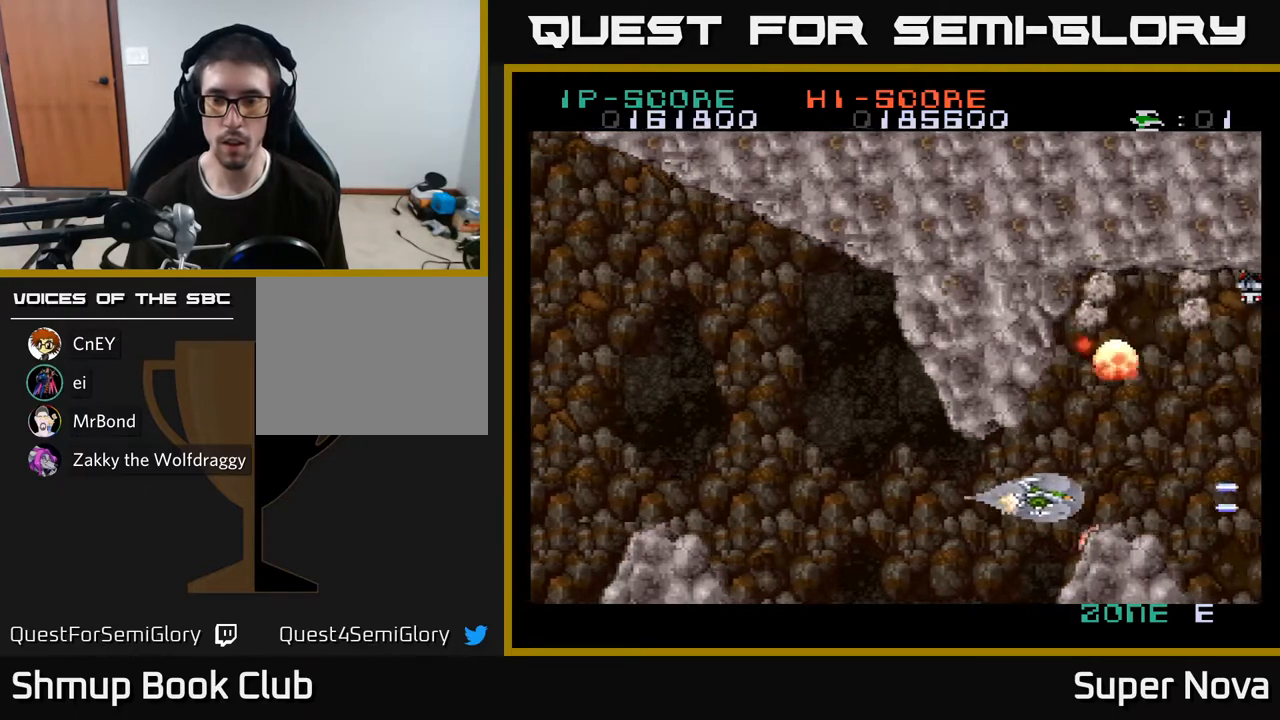
{"buttons": ["X", "DPAD_UP", "DPAD_LEFT"], "right_stick": "center", "events": [[50, "X", "up"], [100, "X", "down"], [117, "A", "down"], [217, "X", "up"], [233, "A", "up"], [283, "A", "down"], [283, "X", "down"], [383, "X", "up"], [450, "DPAD_UP", "down"], [450, "X", "down"], [500, "A", "up"]]}
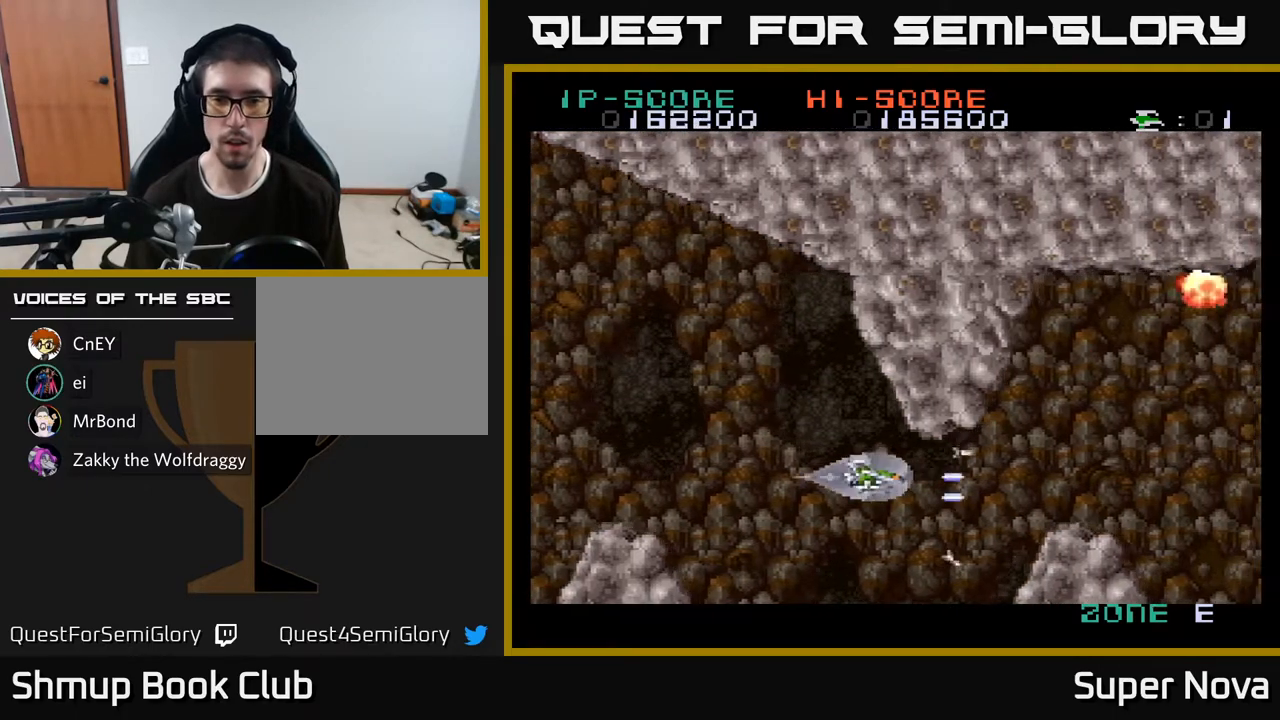
{"buttons": ["X", "DPAD_LEFT"], "right_stick": "center", "events": [[100, "DPAD_UP", "up"]]}
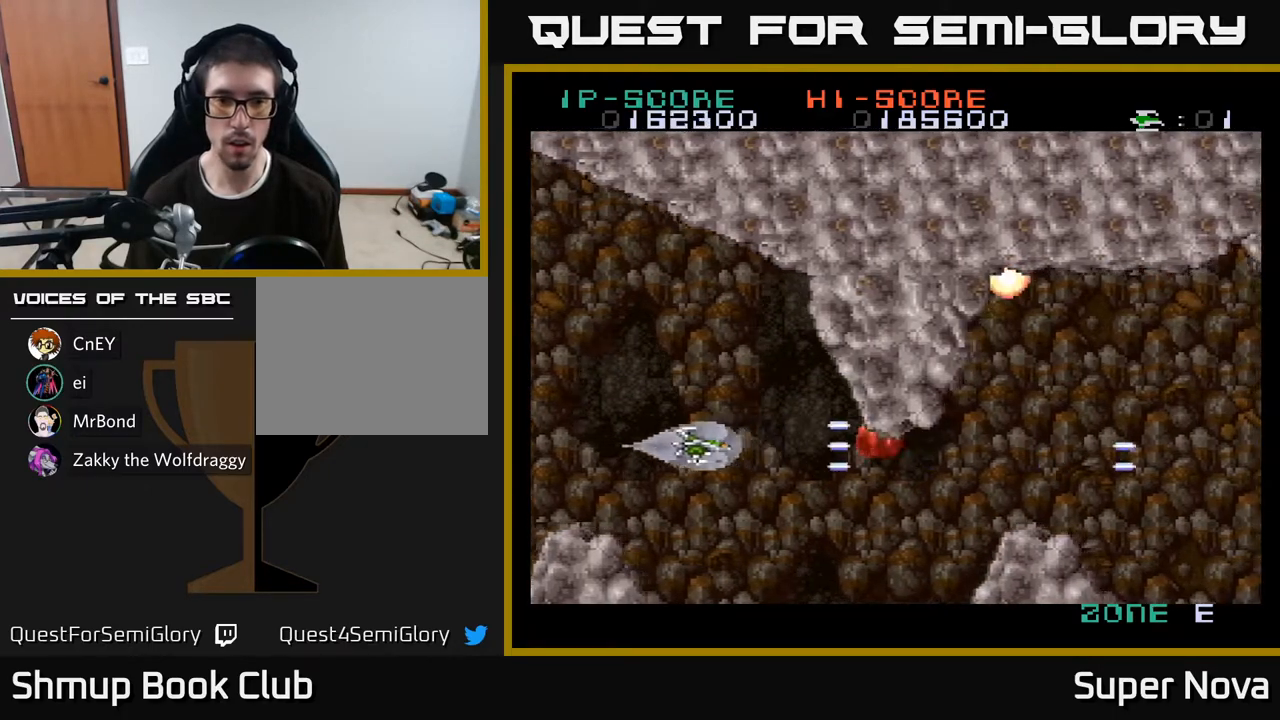
{"buttons": ["X", "DPAD_RIGHT"], "right_stick": "center", "events": [[200, "DPAD_LEFT", "up"], [250, "DPAD_RIGHT", "down"], [317, "DPAD_DOWN", "down"], [467, "DPAD_DOWN", "up"]]}
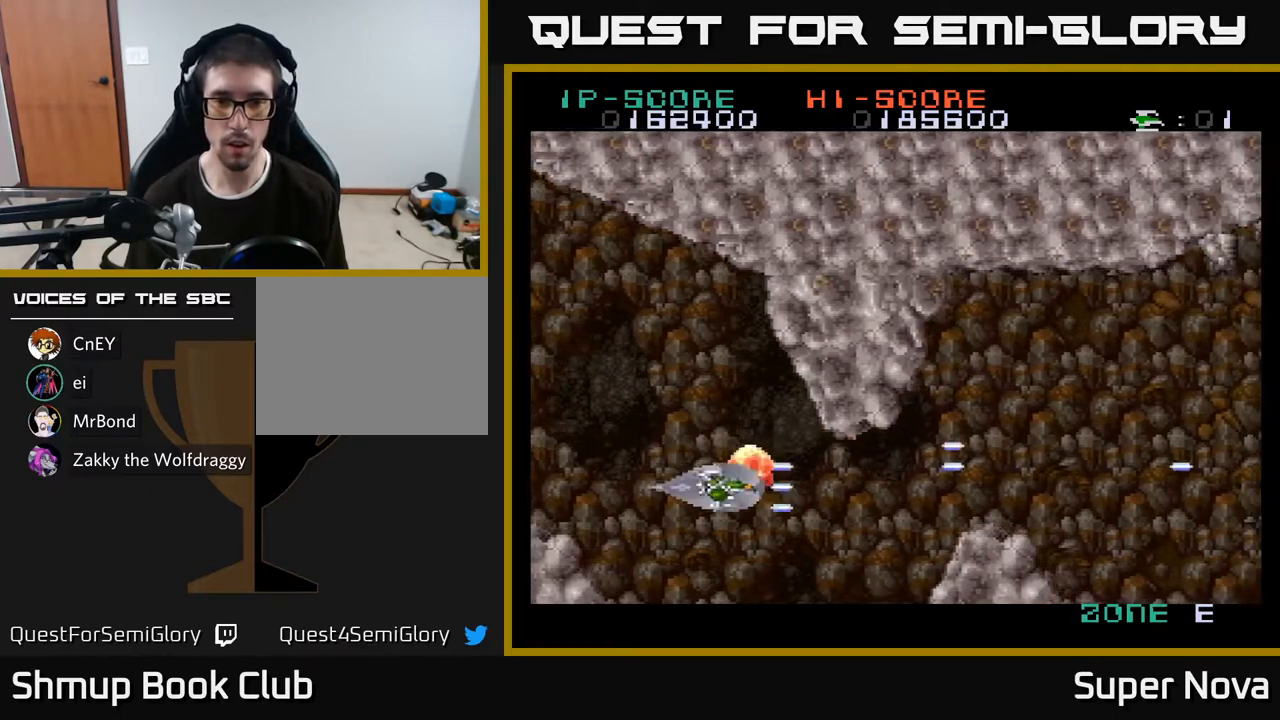
{"buttons": ["X", "DPAD_UP", "DPAD_RIGHT"], "right_stick": "center", "events": [[50, "X", "up"], [117, "X", "down"], [400, "DPAD_UP", "down"]]}
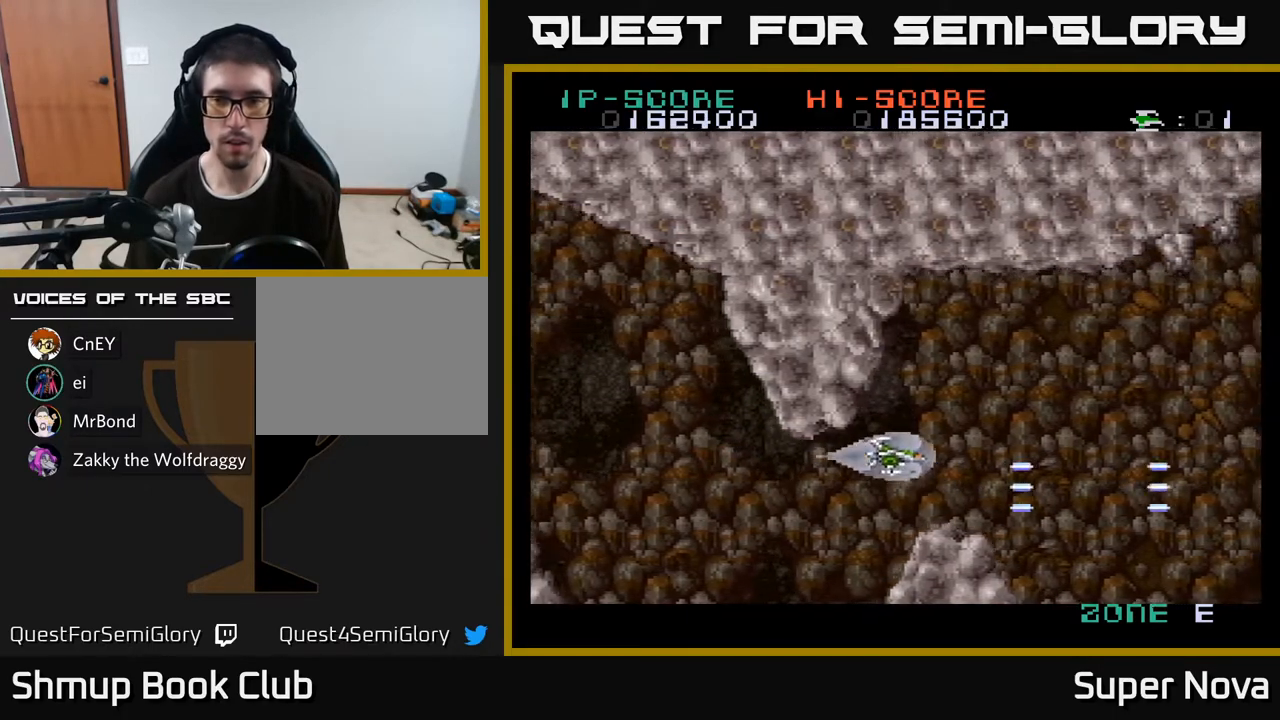
{"buttons": ["X", "DPAD_RIGHT"], "right_stick": "center", "events": [[17, "DPAD_UP", "up"], [83, "A", "down"], [133, "X", "up"], [217, "A", "up"], [283, "A", "down"], [417, "X", "down"], [433, "A", "up"]]}
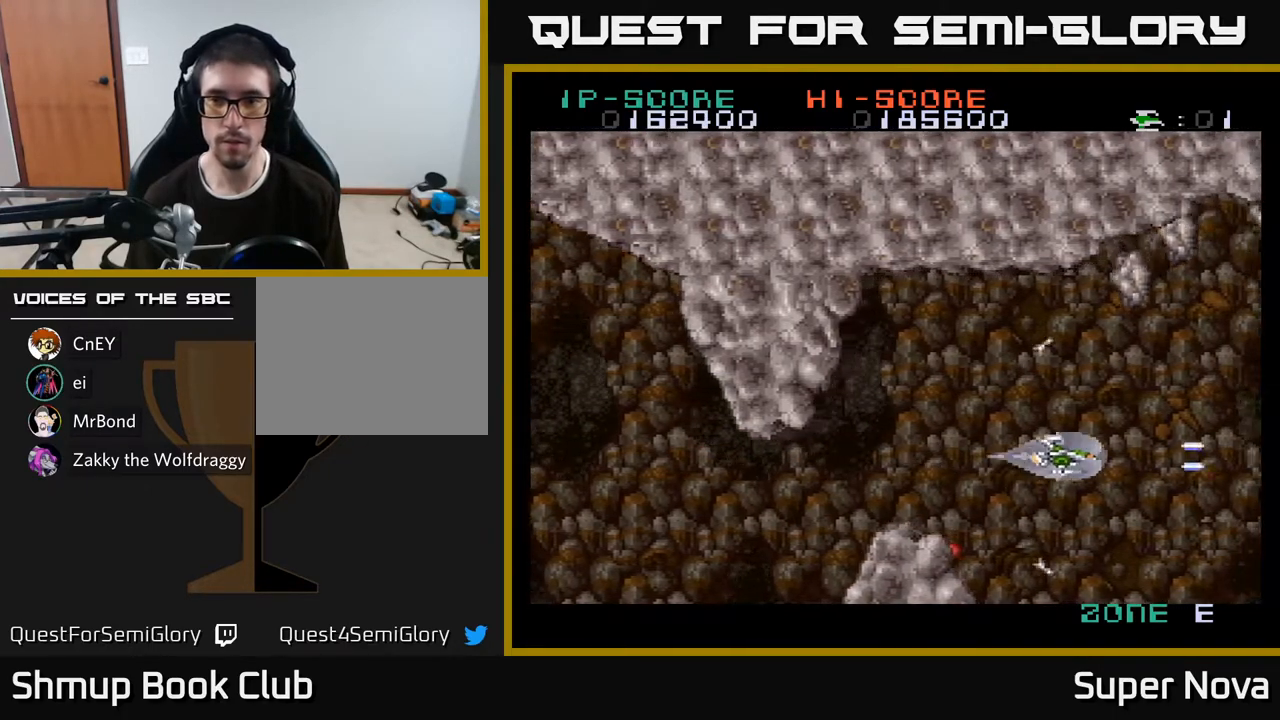
{"buttons": ["A", "DPAD_UP", "DPAD_LEFT"], "right_stick": "center", "events": [[67, "A", "down"], [67, "DPAD_RIGHT", "up"], [83, "X", "up"], [117, "DPAD_LEFT", "down"], [133, "A", "up"], [200, "A", "down"], [250, "DPAD_UP", "down"], [300, "A", "up"], [350, "A", "down"], [350, "X", "down"], [450, "X", "up"]]}
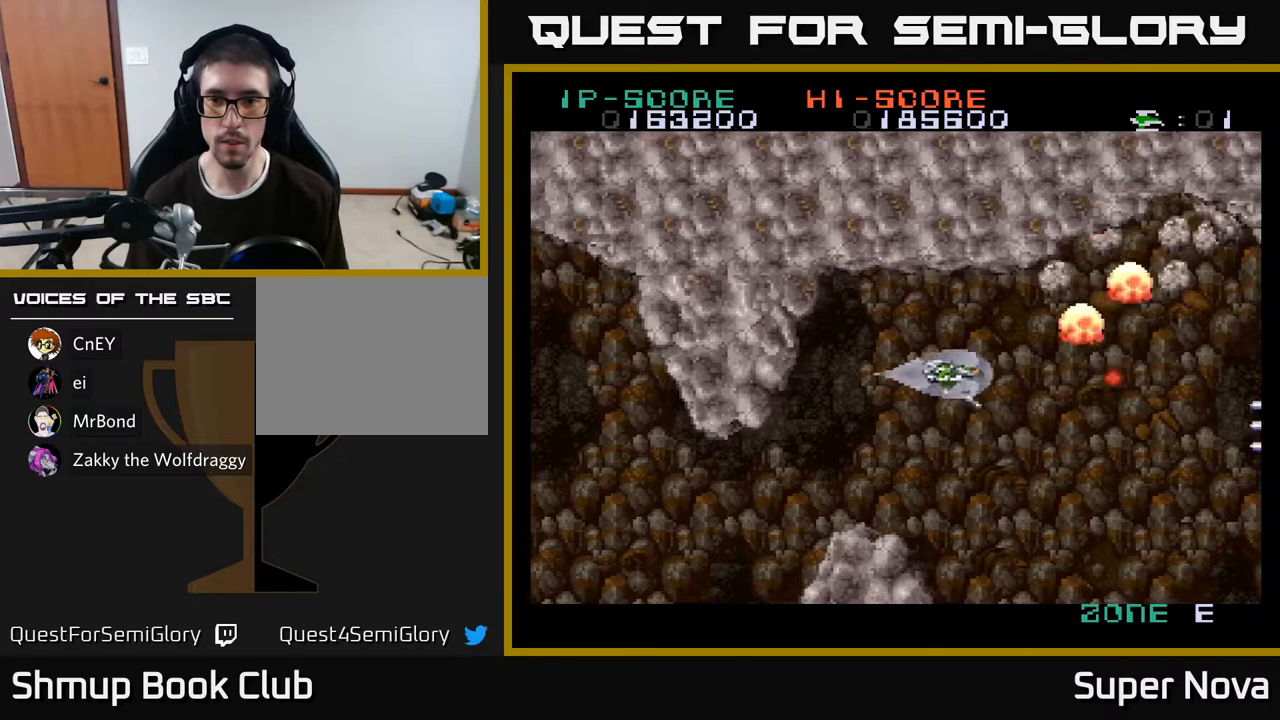
{"buttons": ["X"], "right_stick": "center", "events": [[17, "X", "down"], [150, "A", "up"], [150, "DPAD_UP", "up"], [183, "DPAD_LEFT", "up"]]}
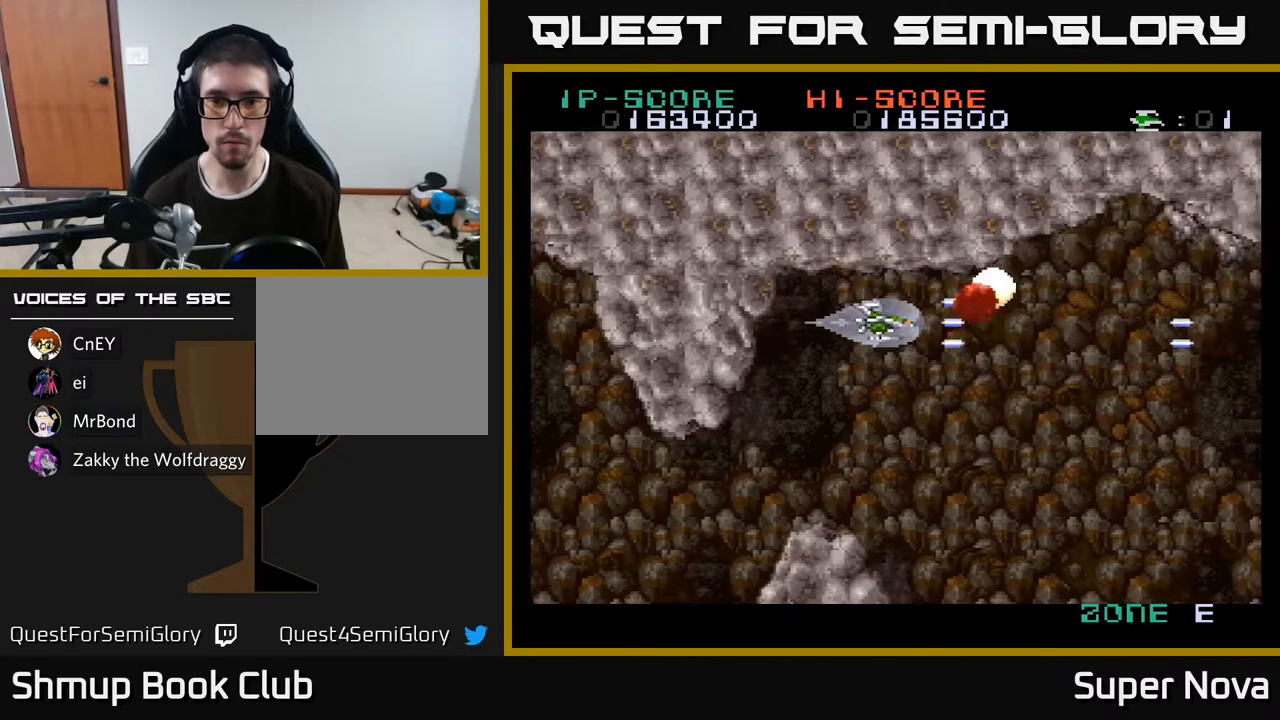
{"buttons": ["A", "X", "DPAD_DOWN", "DPAD_LEFT"], "right_stick": "center", "events": [[50, "DPAD_LEFT", "down"], [67, "DPAD_DOWN", "down"], [150, "DPAD_LEFT", "up"], [183, "DPAD_LEFT", "down"], [267, "DPAD_DOWN", "up"], [317, "DPAD_DOWN", "down"], [483, "A", "down"]]}
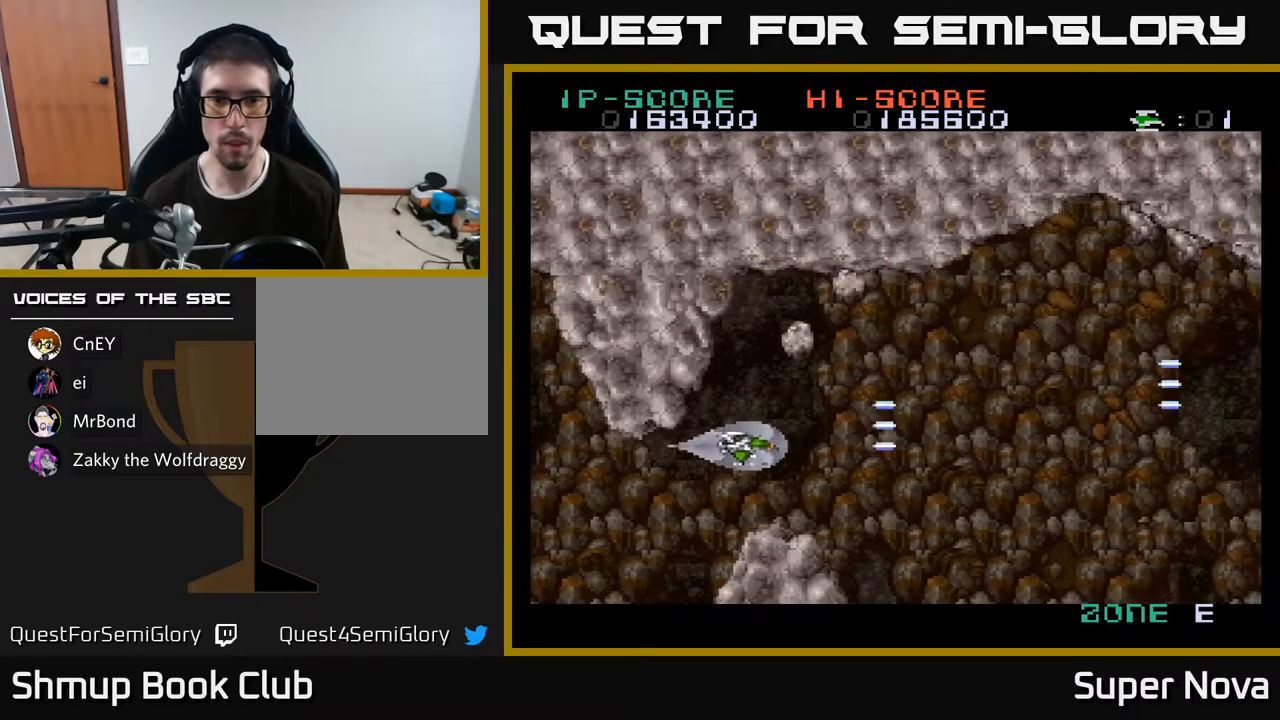
{"buttons": ["A", "X", "DPAD_RIGHT"], "right_stick": "center", "events": [[17, "X", "up"], [83, "DPAD_DOWN", "up"], [117, "X", "down"], [133, "A", "up"], [217, "A", "down"], [217, "X", "up"], [283, "X", "down"], [317, "DPAD_DOWN", "down"], [400, "DPAD_LEFT", "up"], [400, "X", "up"], [417, "A", "up"], [433, "DPAD_RIGHT", "down"], [450, "A", "down"], [450, "DPAD_DOWN", "up"], [467, "X", "down"]]}
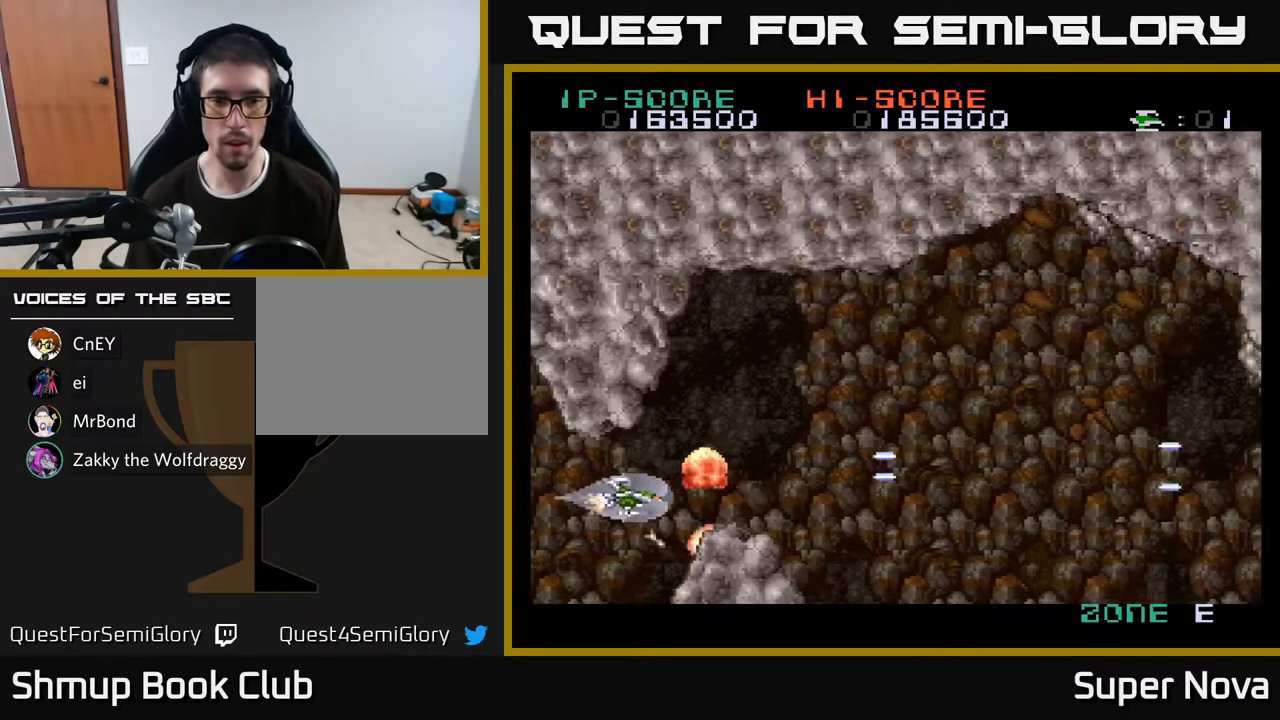
{"buttons": ["X", "DPAD_RIGHT"], "right_stick": "center", "events": [[17, "A", "up"], [200, "DPAD_UP", "down"], [450, "DPAD_UP", "up"]]}
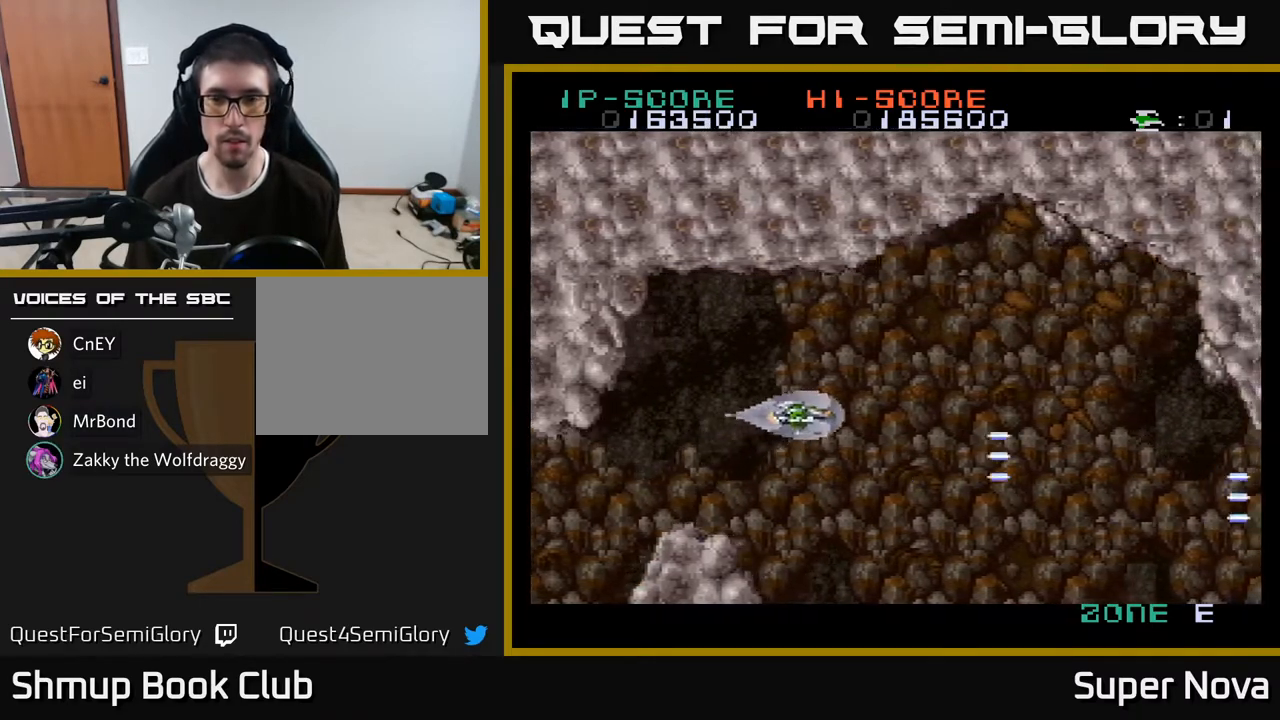
{"buttons": ["X", "DPAD_UP"], "right_stick": "center", "events": [[133, "DPAD_UP", "down"], [233, "DPAD_RIGHT", "up"], [350, "DPAD_RIGHT", "down"], [483, "DPAD_RIGHT", "up"]]}
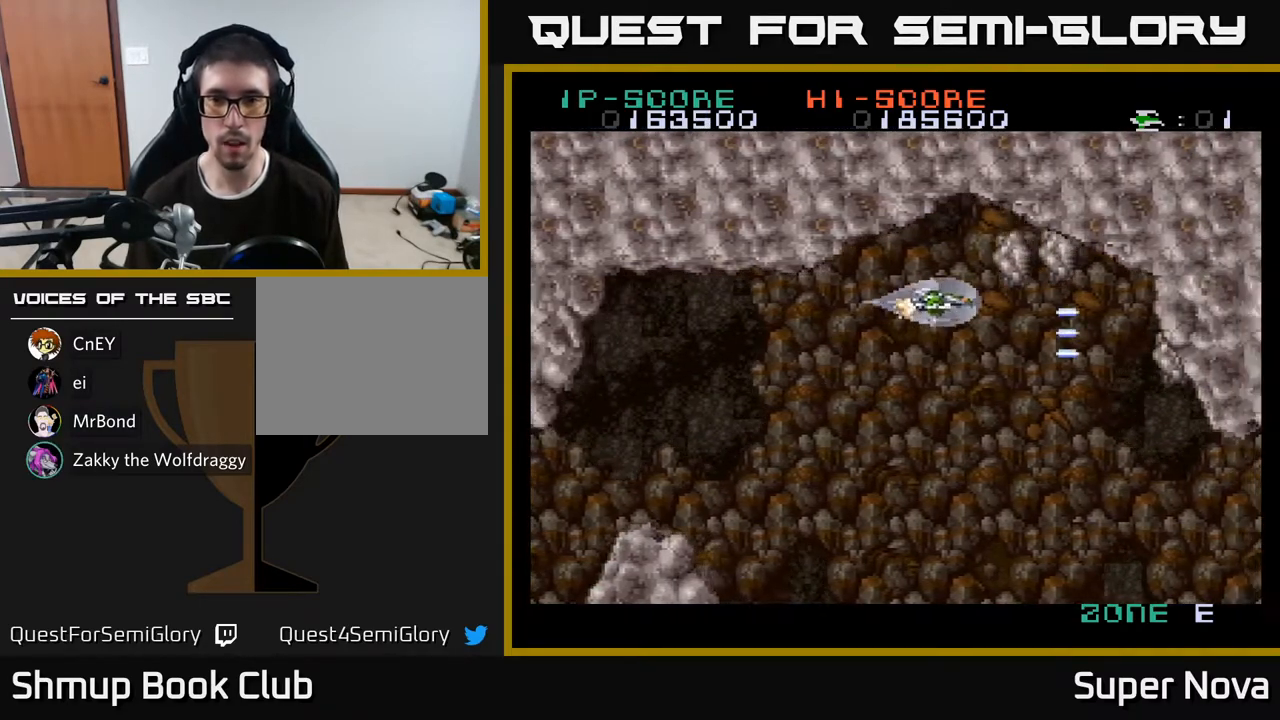
{"buttons": ["A", "X", "DPAD_LEFT"], "right_stick": "center", "events": [[33, "A", "down"], [67, "DPAD_UP", "up"], [67, "X", "up"], [133, "DPAD_LEFT", "down"], [150, "X", "down"], [167, "A", "up"], [233, "DPAD_DOWN", "down"], [250, "X", "up"], [300, "DPAD_LEFT", "up"], [317, "A", "down"], [333, "X", "down"], [417, "DPAD_DOWN", "up"], [417, "DPAD_LEFT", "down"], [467, "A", "up"], [467, "X", "up"], [500, "A", "down"], [500, "X", "down"]]}
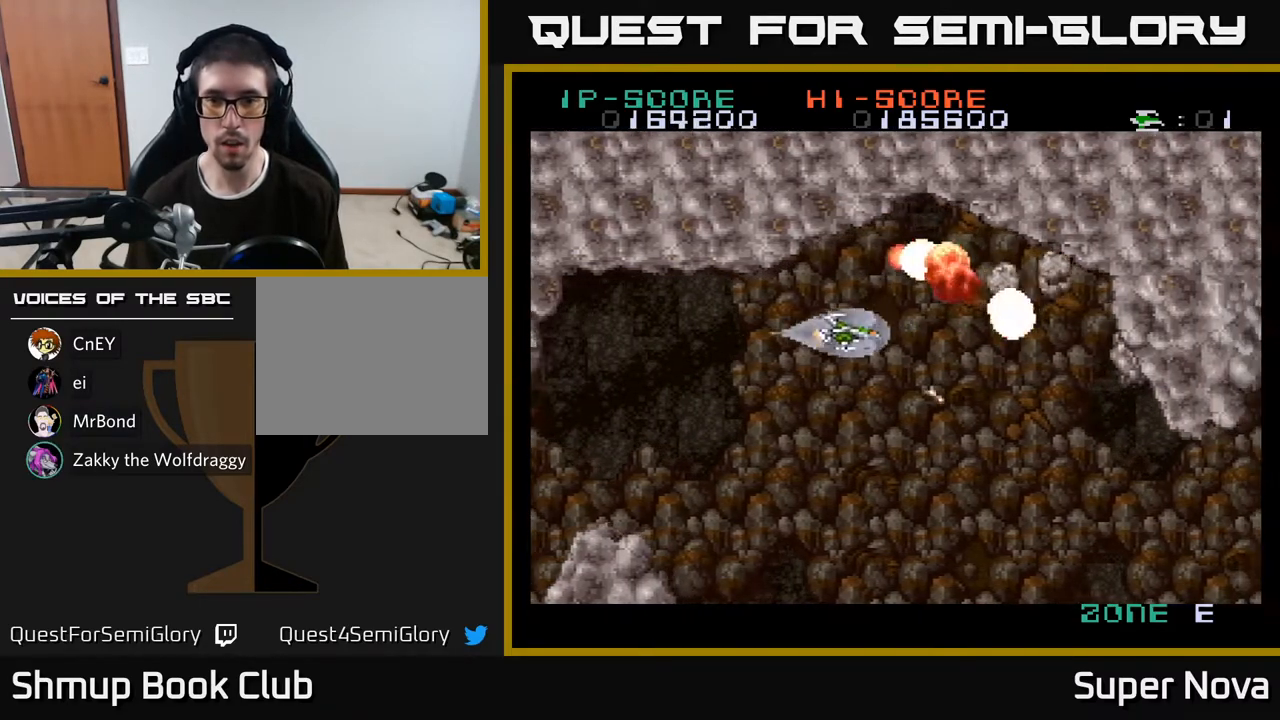
{"buttons": ["X", "DPAD_LEFT"], "right_stick": "center", "events": [[83, "X", "up"], [100, "DPAD_DOWN", "down"], [150, "X", "down"], [200, "DPAD_DOWN", "up"], [250, "DPAD_UP", "down"], [267, "X", "up"], [300, "DPAD_UP", "up"], [333, "DPAD_LEFT", "up"], [333, "X", "down"], [350, "A", "up"], [367, "DPAD_DOWN", "down"], [433, "X", "up"], [467, "DPAD_DOWN", "up"], [483, "DPAD_LEFT", "down"], [483, "X", "down"]]}
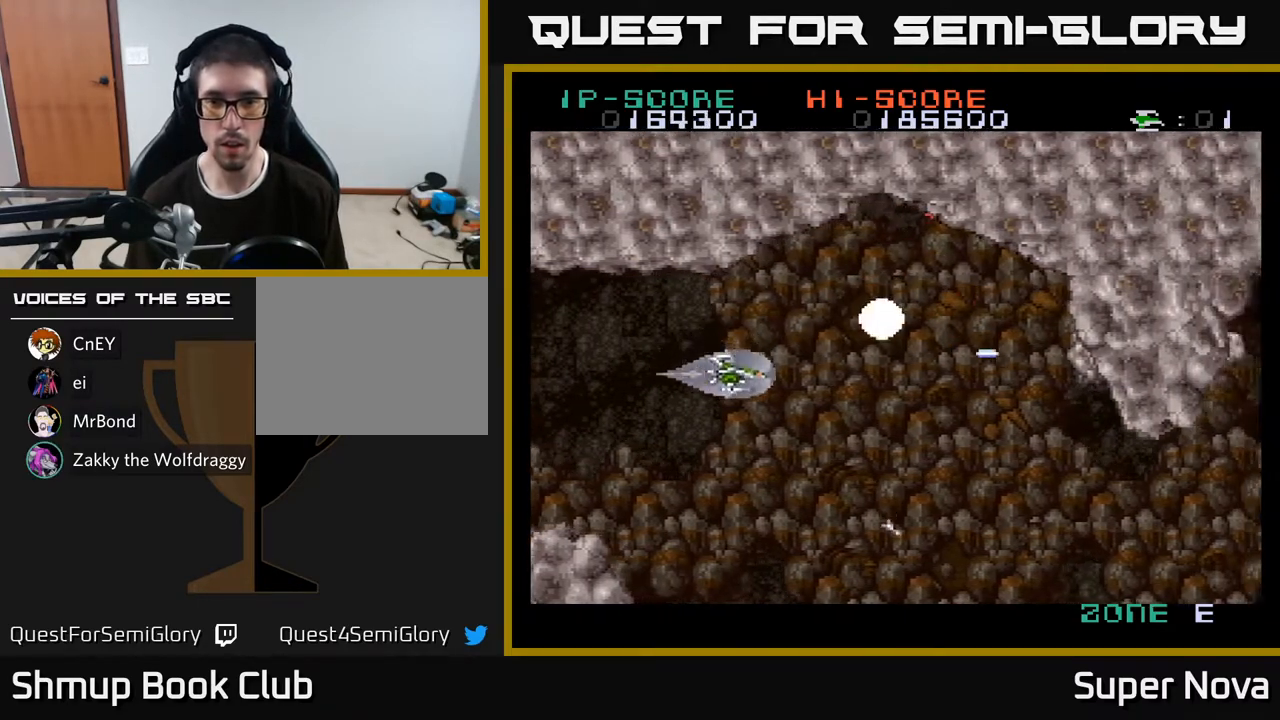
{"buttons": ["A", "DPAD_DOWN", "DPAD_RIGHT"], "right_stick": "center"}
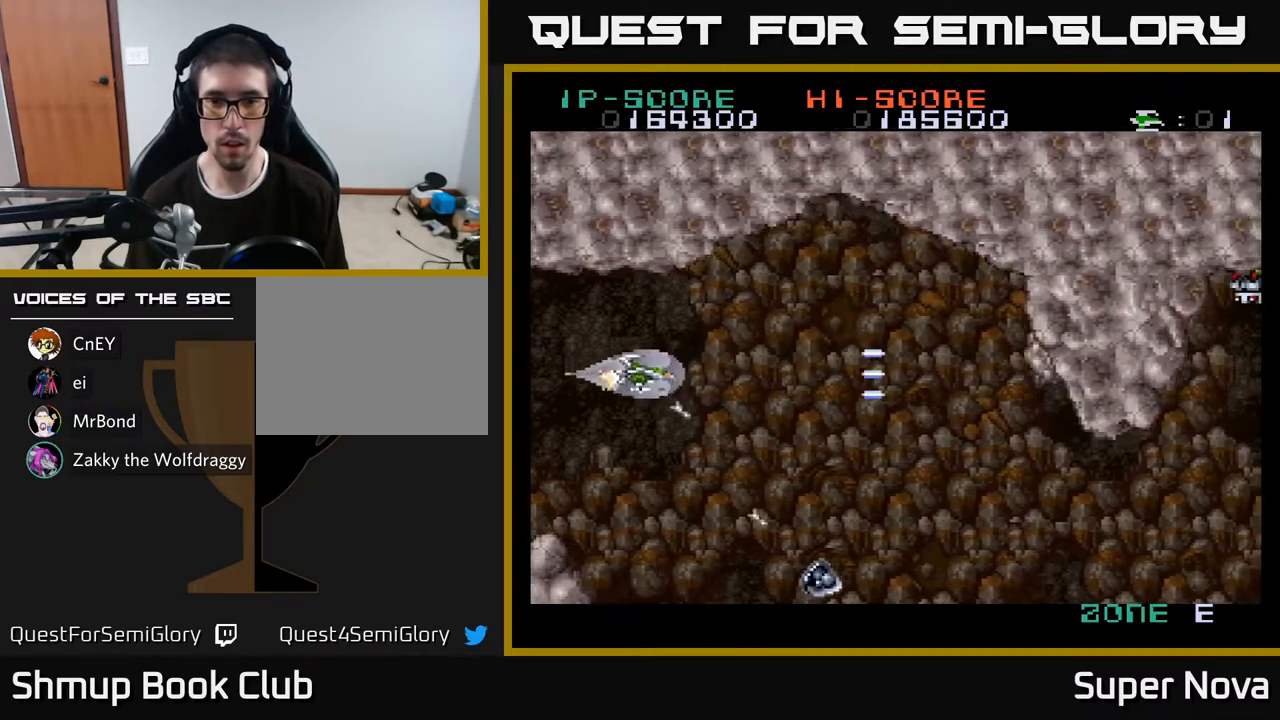
{"buttons": ["X", "DPAD_DOWN", "DPAD_LEFT"], "right_stick": "center", "events": [[17, "X", "down"], [33, "A", "up"], [83, "DPAD_RIGHT", "up"], [150, "X", "up"], [183, "A", "down"], [200, "DPAD_RIGHT", "down"], [200, "X", "down"], [333, "X", "up"], [367, "DPAD_RIGHT", "up"], [400, "X", "down"], [417, "A", "up"], [483, "DPAD_LEFT", "down"]]}
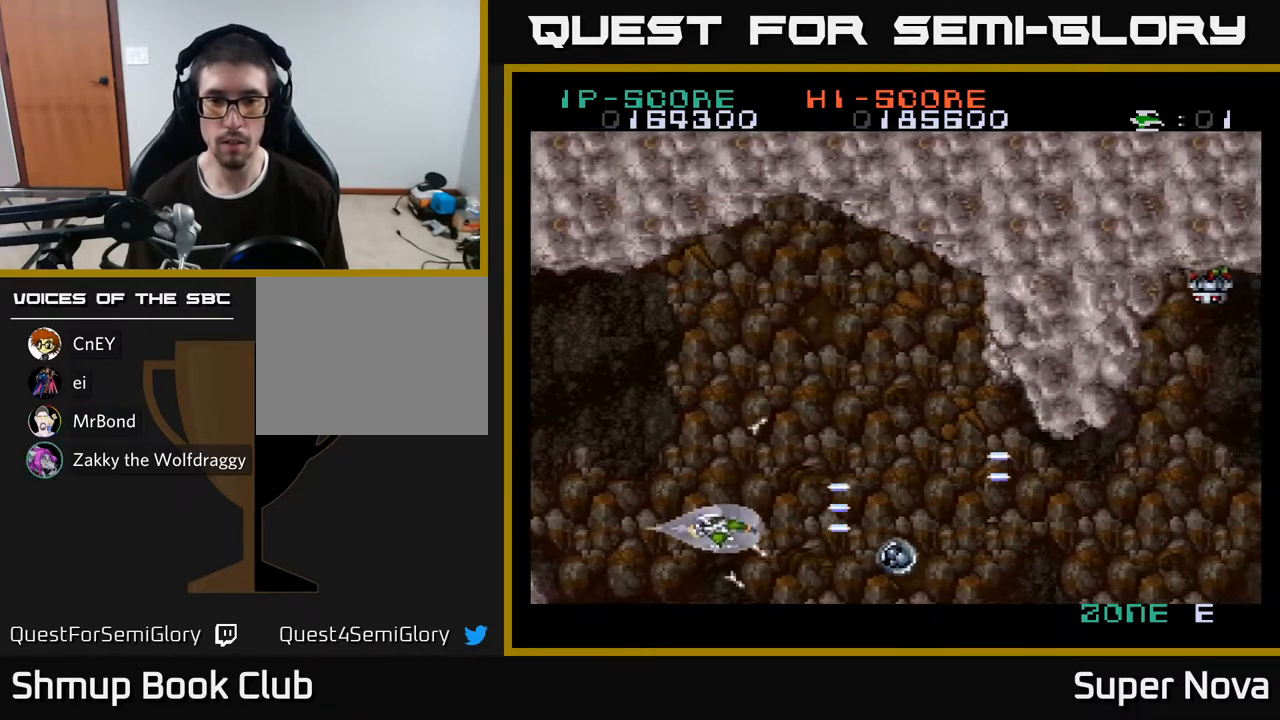
{"buttons": ["X", "DPAD_RIGHT"], "right_stick": "center", "events": [[50, "DPAD_DOWN", "up"], [200, "DPAD_LEFT", "up"], [367, "DPAD_RIGHT", "down"]]}
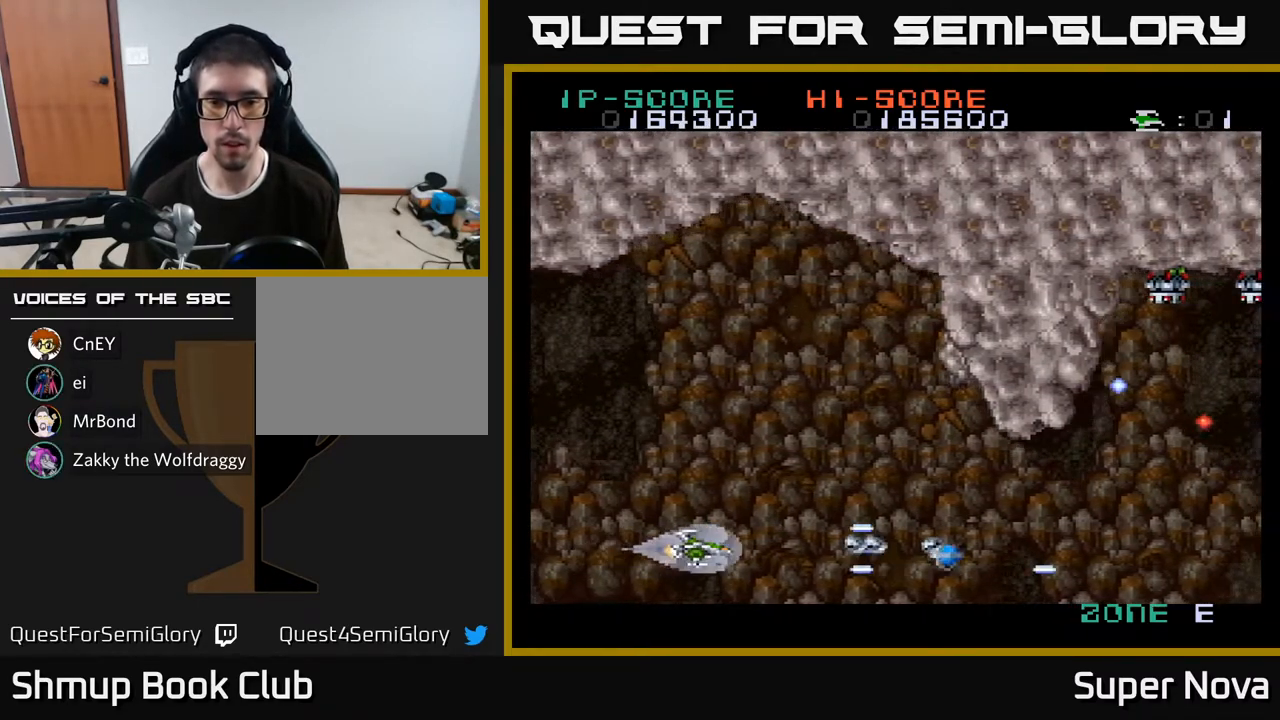
{"buttons": ["A", "DPAD_RIGHT"], "right_stick": "center", "events": [[100, "DPAD_RIGHT", "up"], [100, "DPAD_UP", "down"], [167, "DPAD_LEFT", "down"], [250, "DPAD_UP", "up"], [267, "DPAD_LEFT", "up"], [283, "DPAD_RIGHT", "down"], [383, "A", "down"], [433, "X", "up"]]}